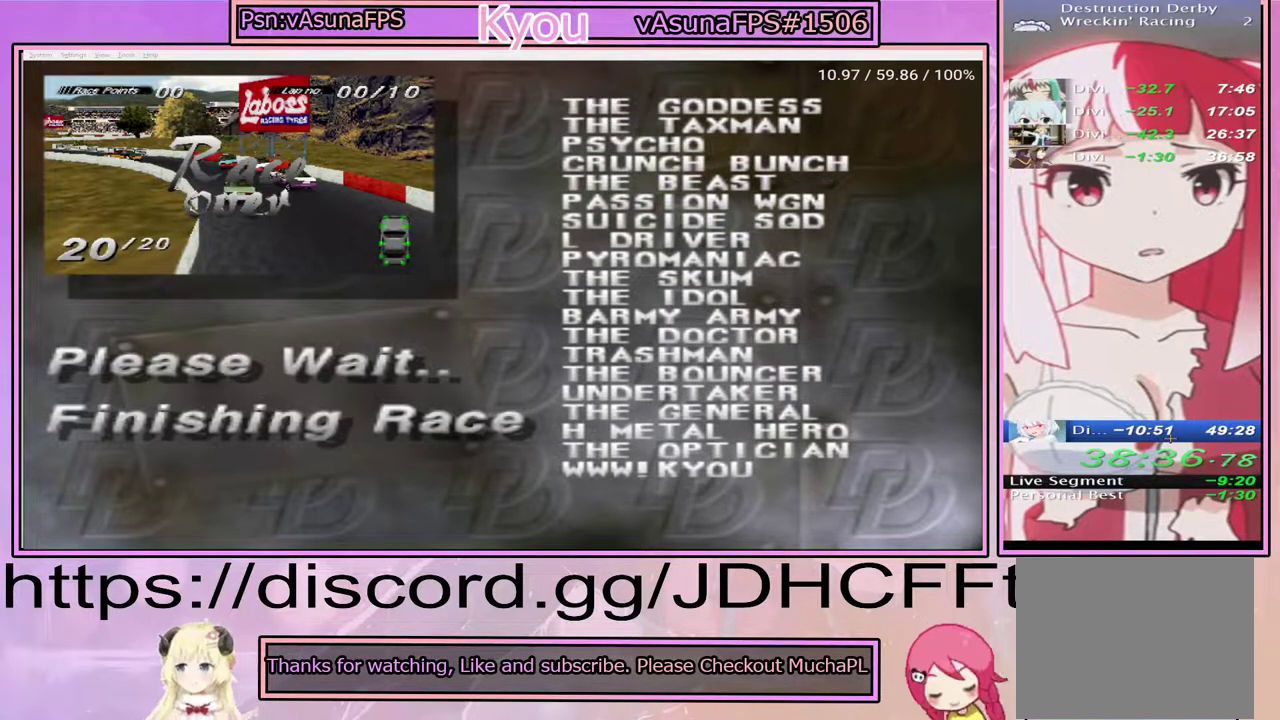
Gameplay with a controller (PlayStation layout); each line is a JSON object with the inputs held at the frame after it. "events" lists button and stick changes between this image and that frame as [ms after this image, input, new state], when the widget could be followed in between. Not read: L3 R3 left_stick.
{"buttons": ["CROSS"], "right_stick": "center", "events": [[467, "CROSS", "down"]]}
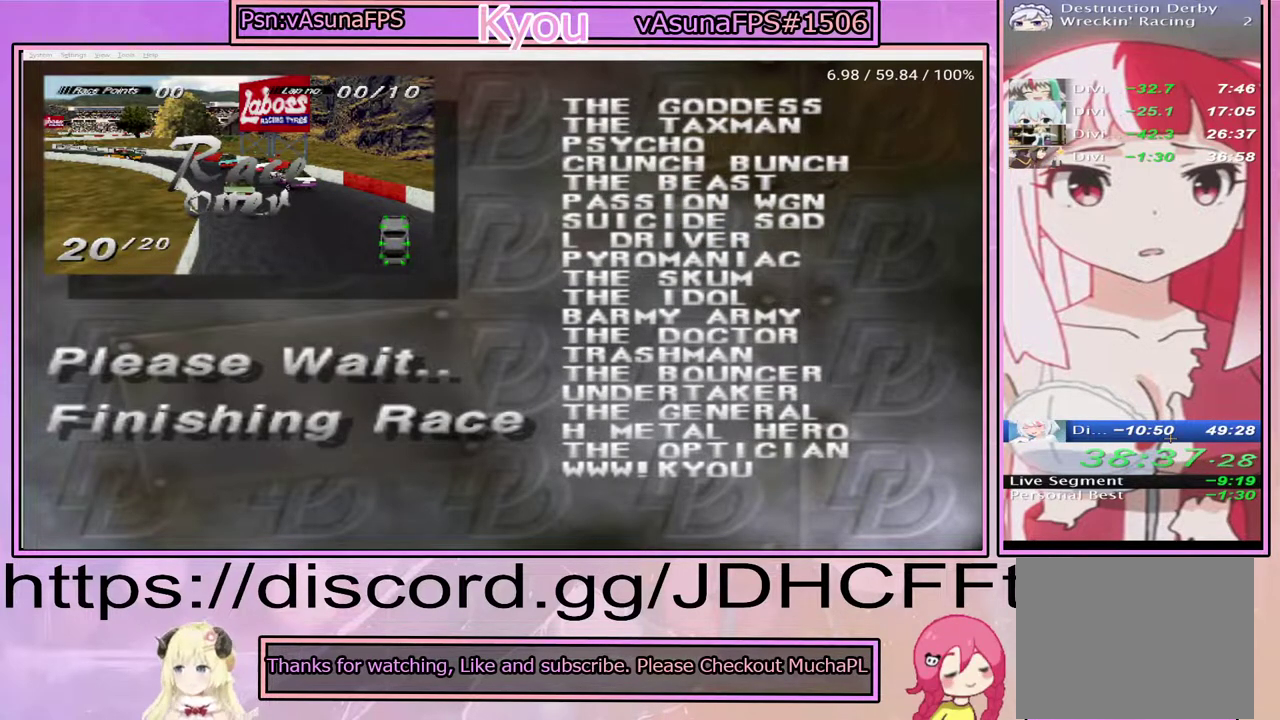
{"buttons": [], "right_stick": "center", "events": [[67, "CROSS", "up"]]}
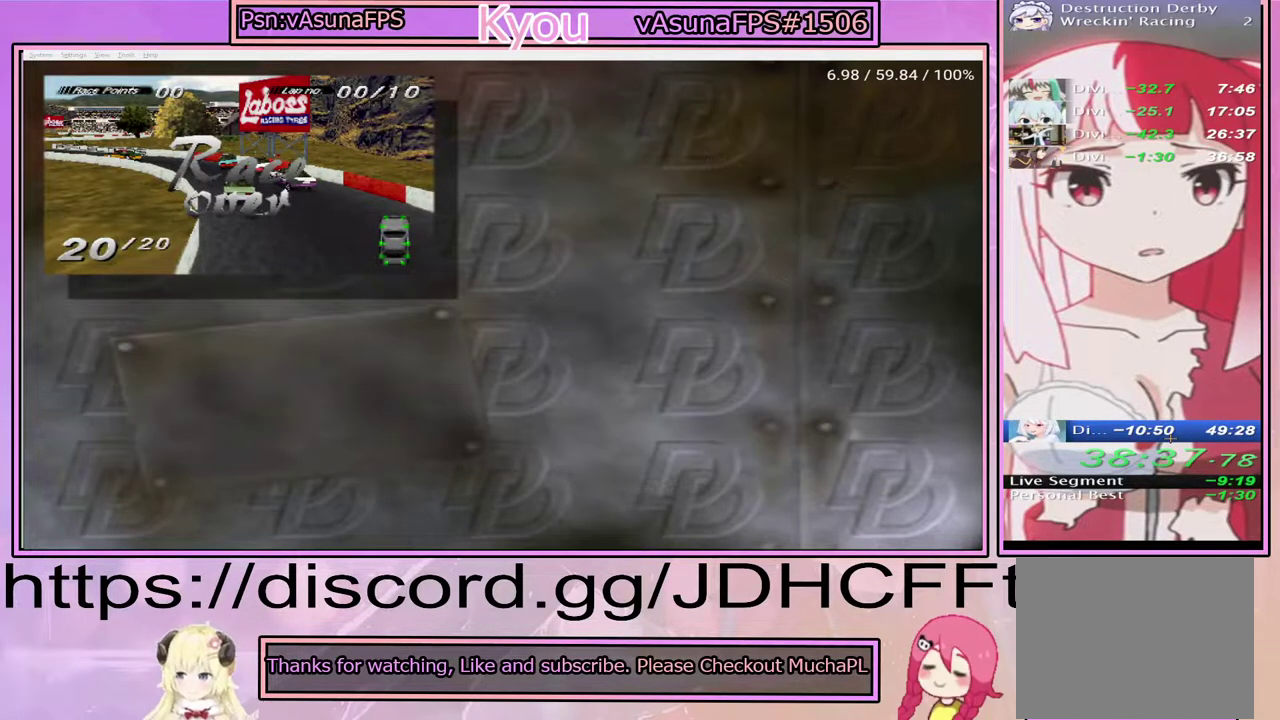
{"buttons": [], "right_stick": "center", "events": []}
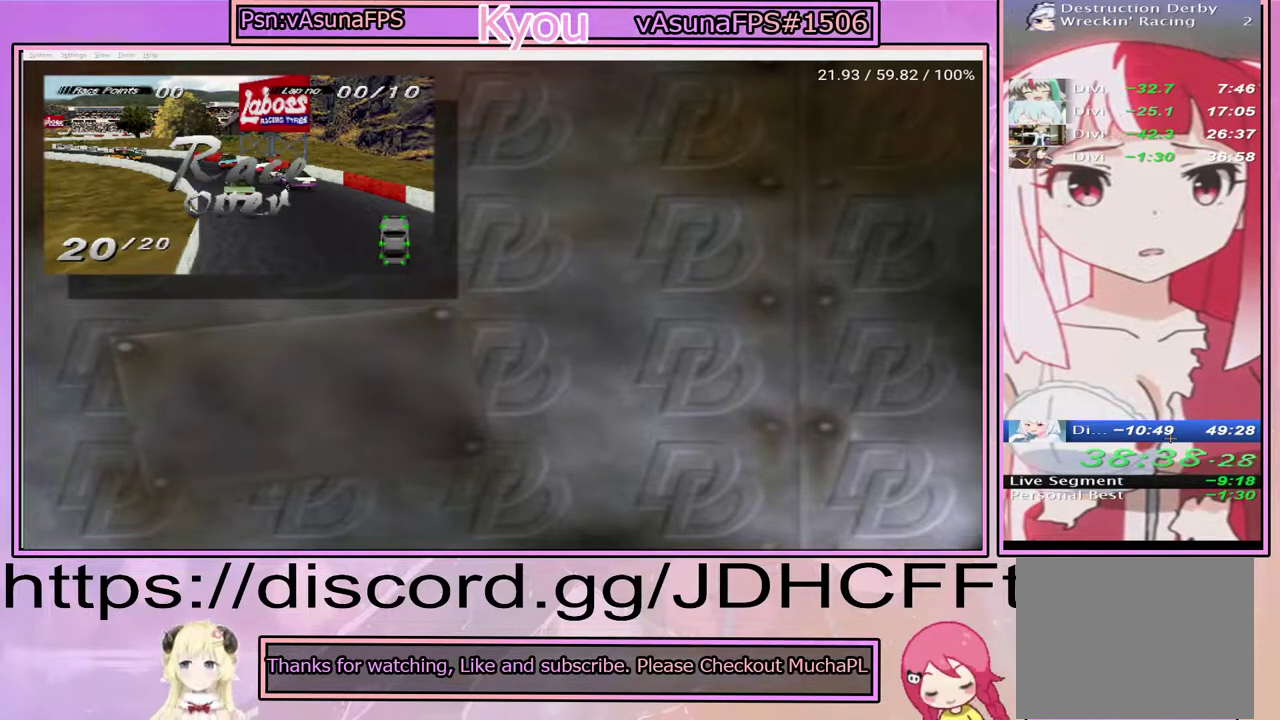
{"buttons": [], "right_stick": "center", "events": []}
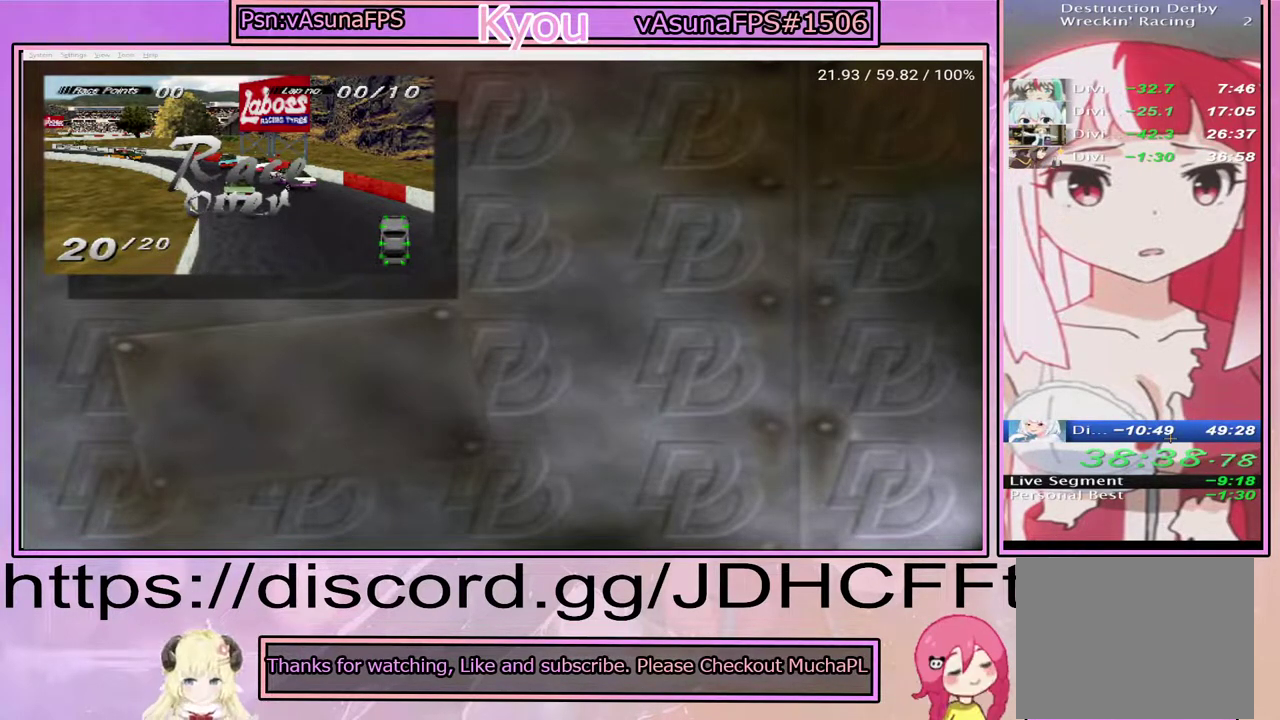
{"buttons": [], "right_stick": "center", "events": [[50, "CROSS", "down"], [133, "CROSS", "up"]]}
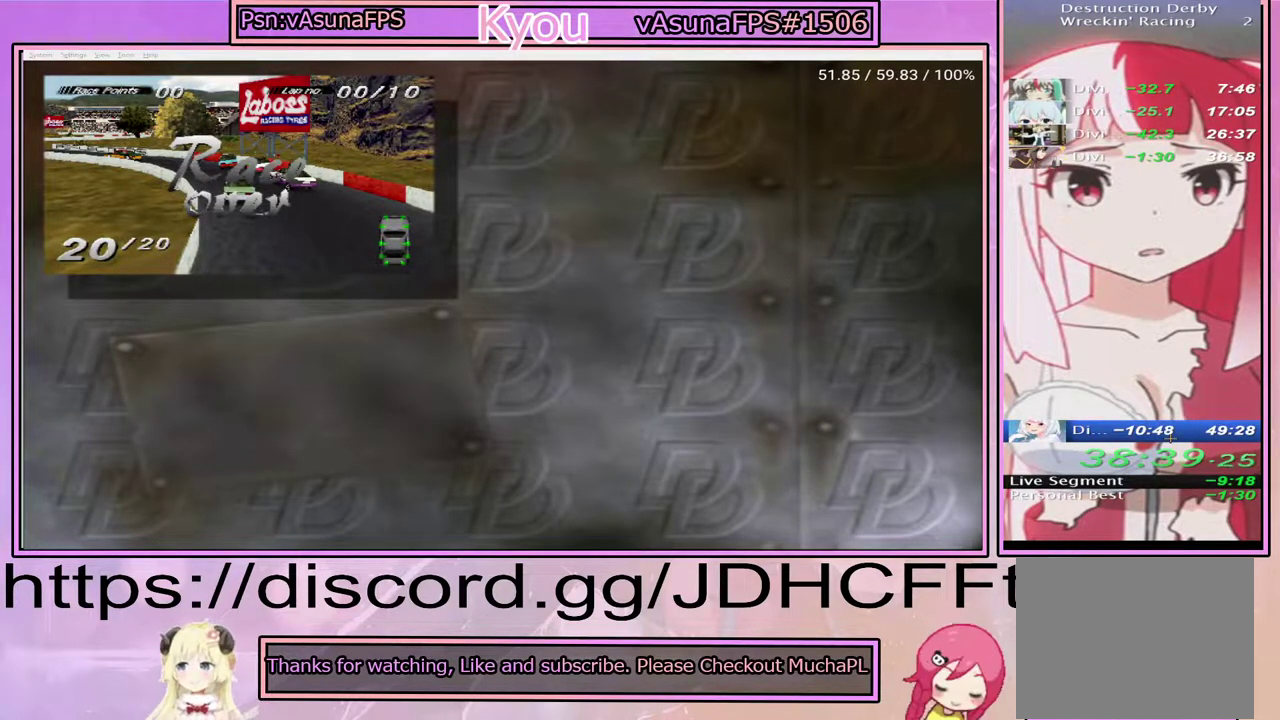
{"buttons": [], "right_stick": "center", "events": []}
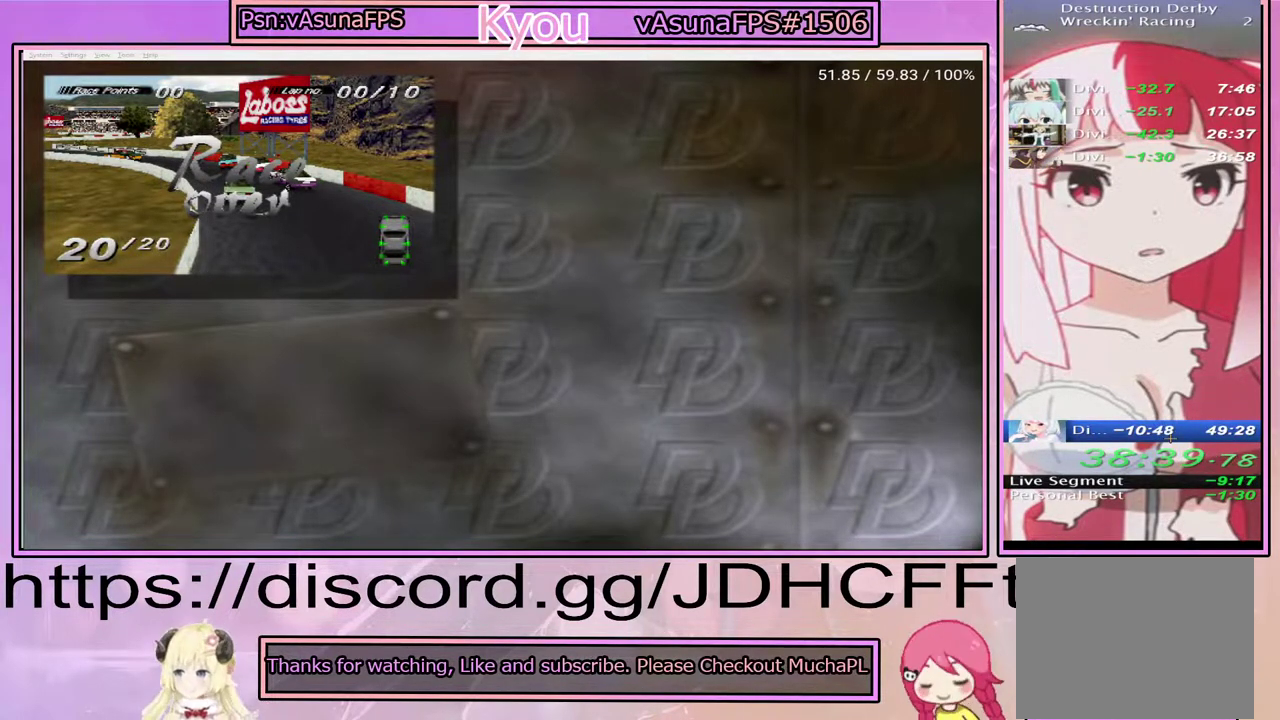
{"buttons": [], "right_stick": "center", "events": []}
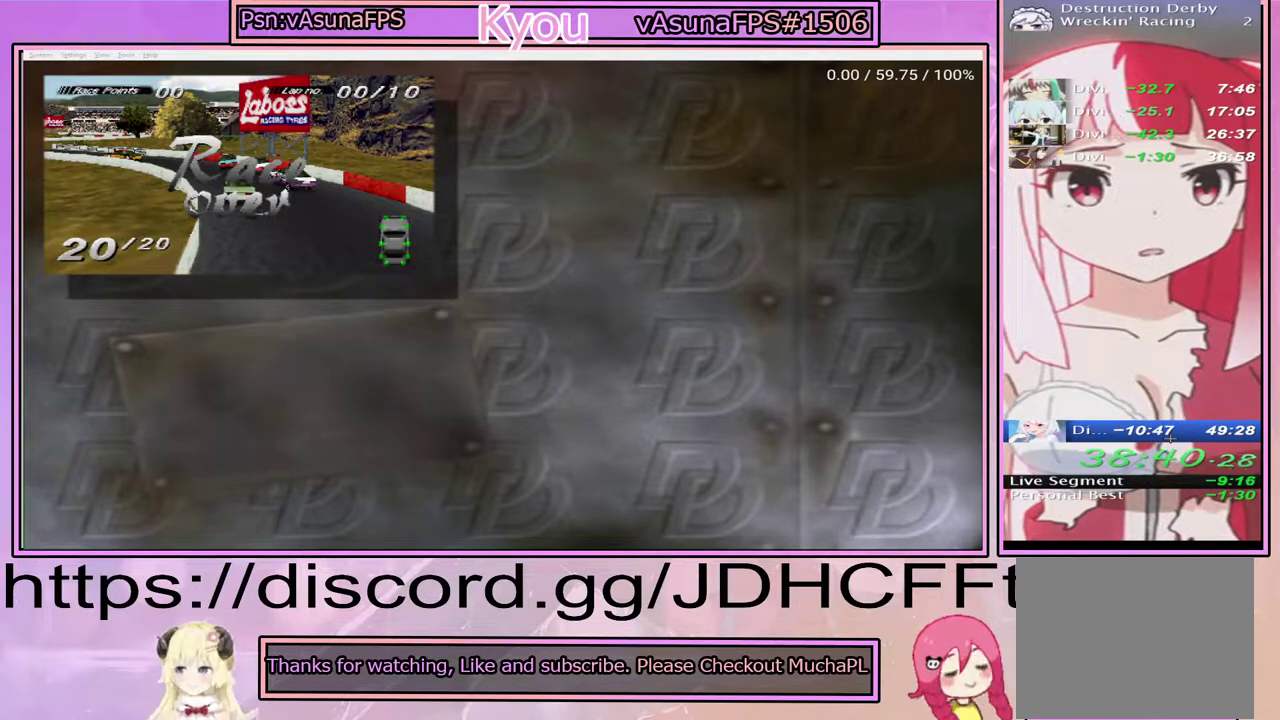
{"buttons": [], "right_stick": "center", "events": []}
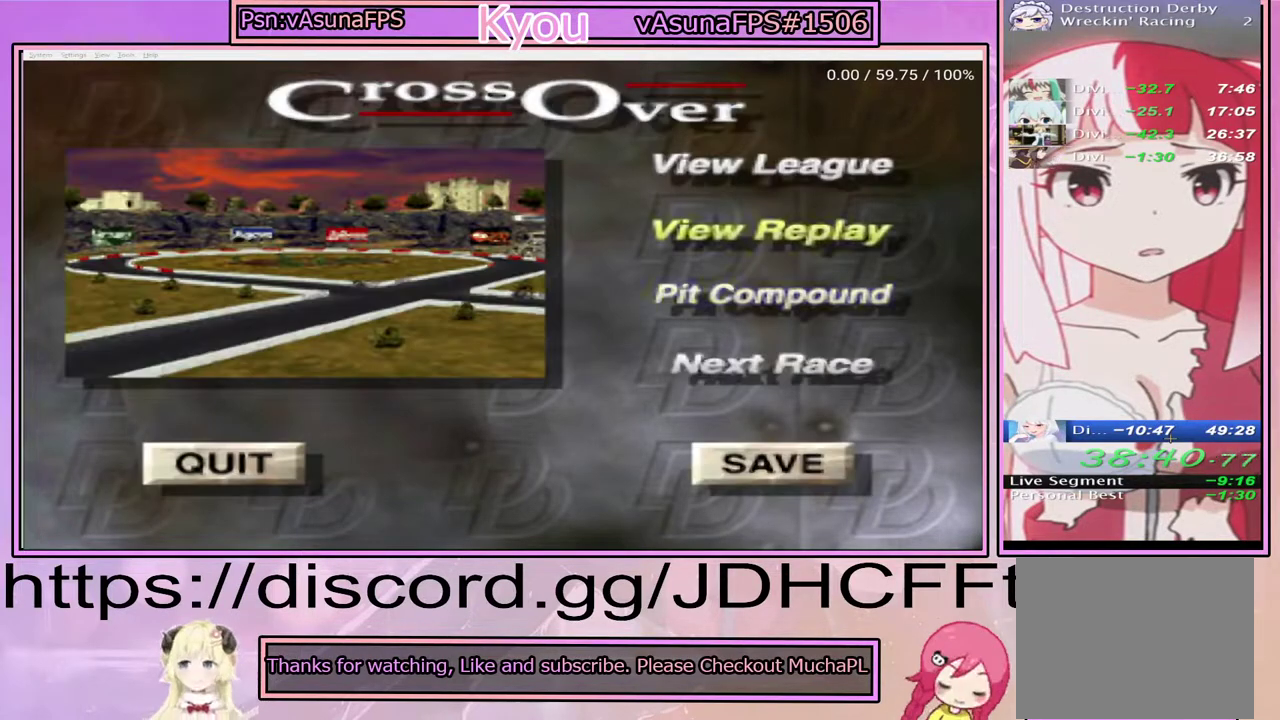
{"buttons": [], "right_stick": "center", "events": []}
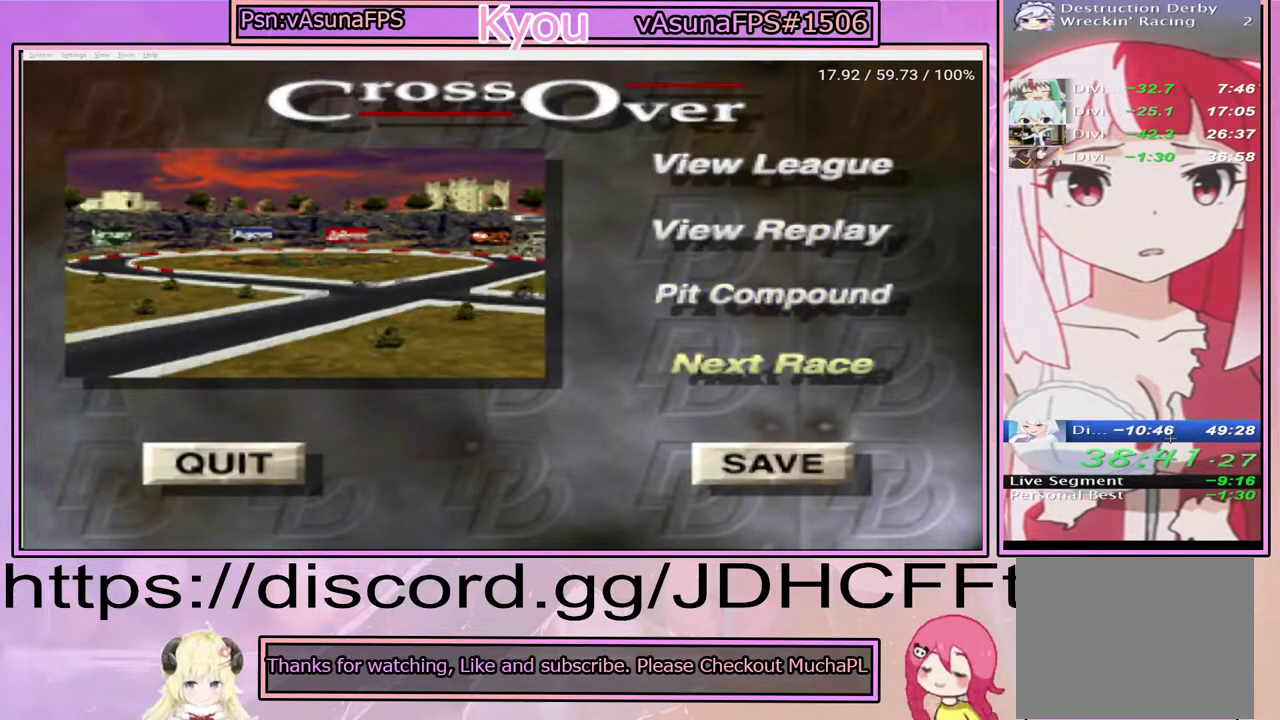
{"buttons": [], "right_stick": "center", "events": []}
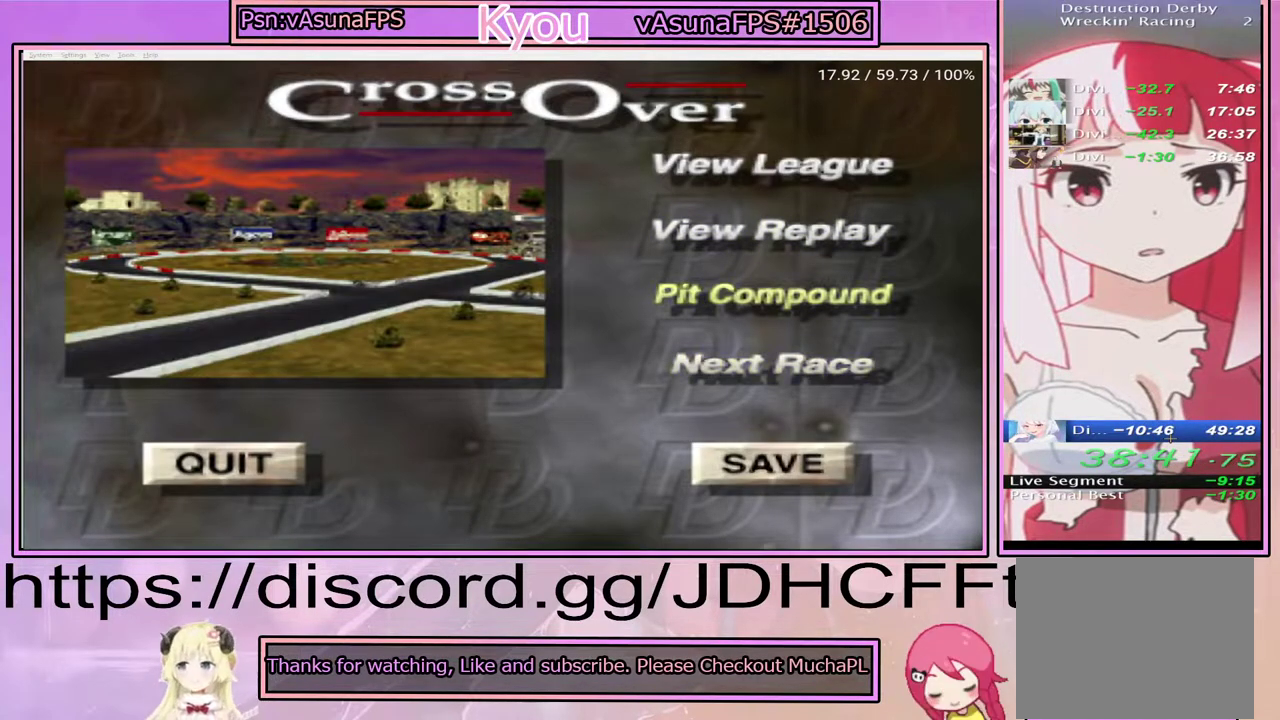
{"buttons": [], "right_stick": "center", "events": [[183, "CROSS", "down"], [317, "CROSS", "up"]]}
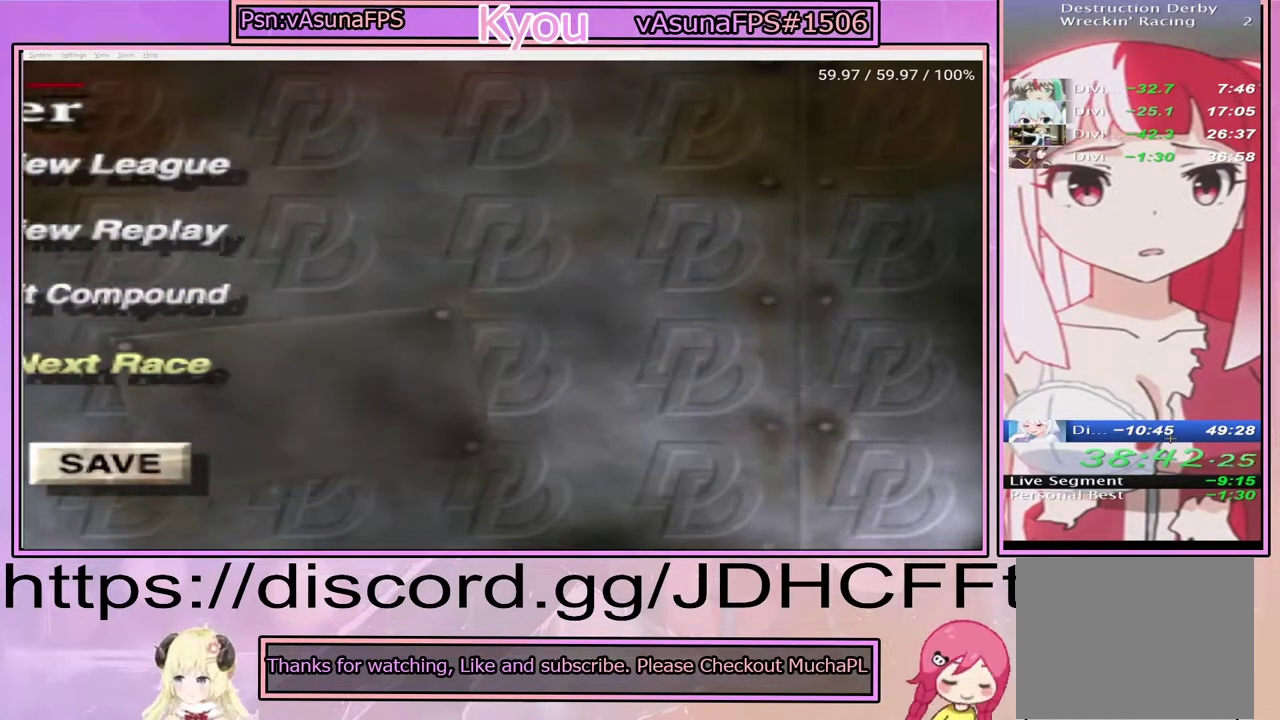
{"buttons": [], "right_stick": "center", "events": [[167, "CROSS", "down"], [267, "CROSS", "up"], [367, "CROSS", "down"], [450, "CROSS", "up"]]}
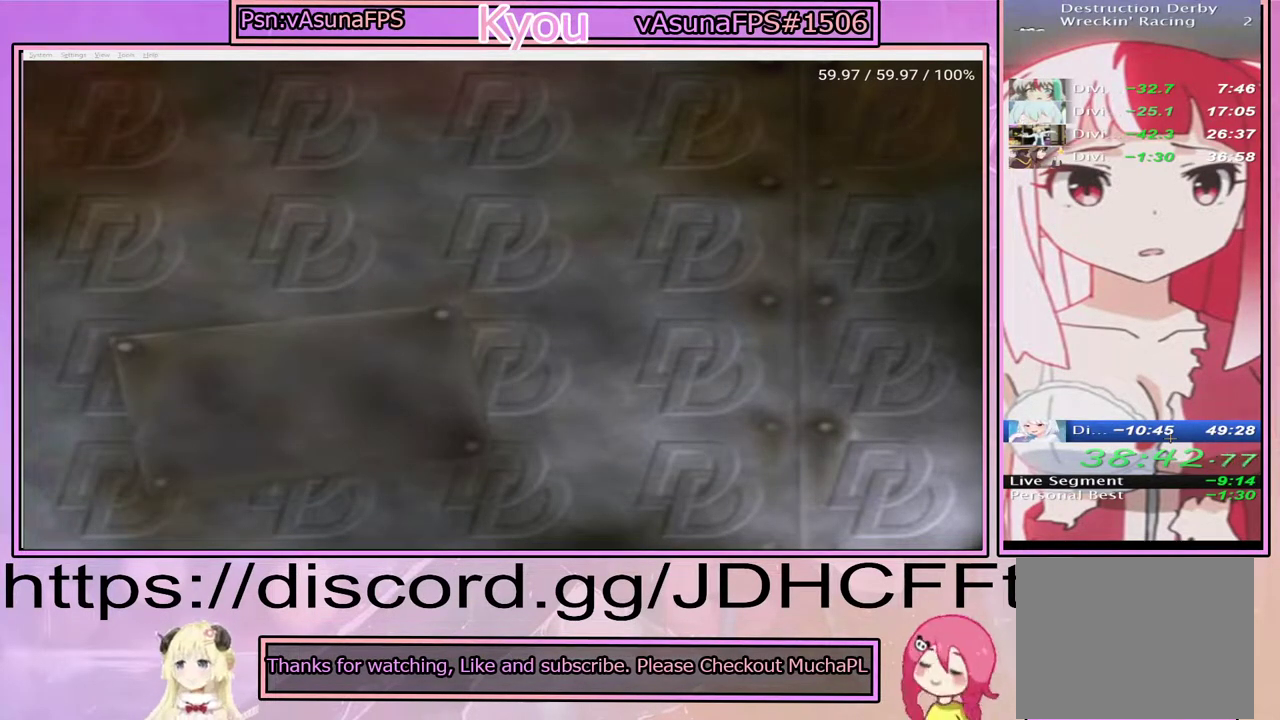
{"buttons": ["CROSS"], "right_stick": "center", "events": [[50, "CROSS", "down"], [150, "CROSS", "up"], [250, "CROSS", "down"], [333, "CROSS", "up"], [433, "CROSS", "down"]]}
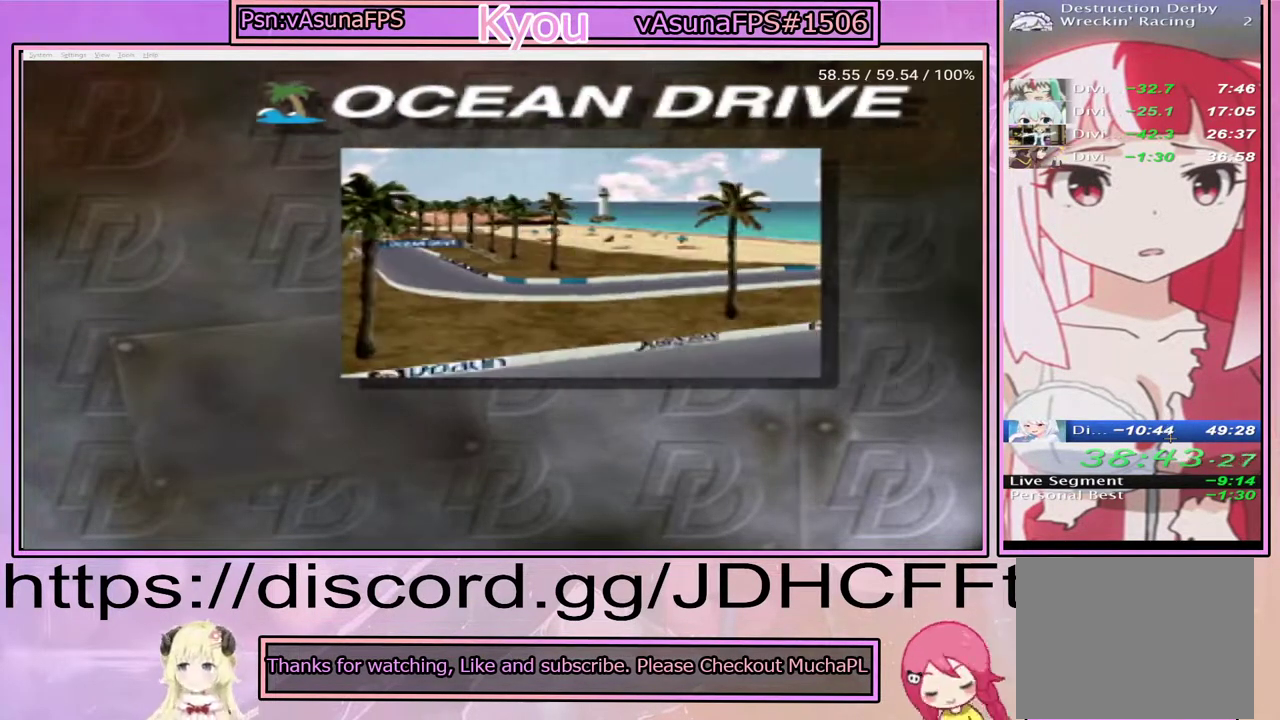
{"buttons": [], "right_stick": "center", "events": [[33, "CROSS", "up"], [117, "CROSS", "down"], [217, "CROSS", "up"], [283, "CROSS", "down"], [383, "CROSS", "up"]]}